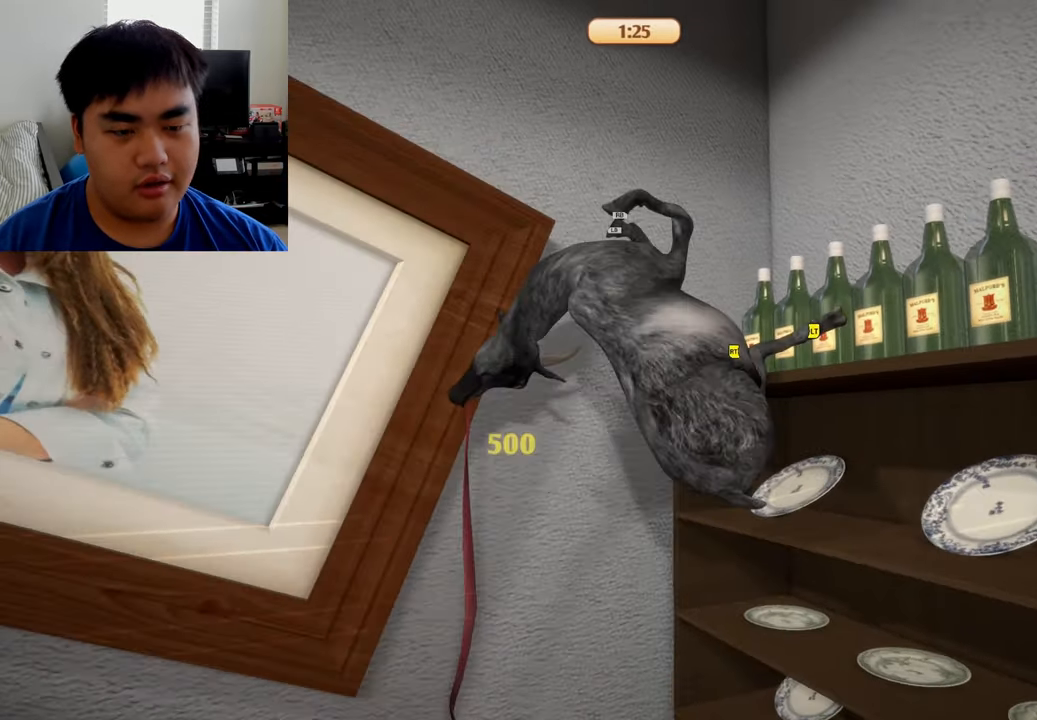
Gameplay with a controller (Xbox layout); each line is a JSON object with the inputs held at the frame after it. "events" lists button and stick changes between this image and that frame as [ms after this image, input, new state], when the widget could be followed in between.
{"buttons": ["L2", "R2"], "left_stick": "down-right", "right_stick": "center", "events": [[292, "left_stick", "right"], [459, "left_stick", "down-right"]]}
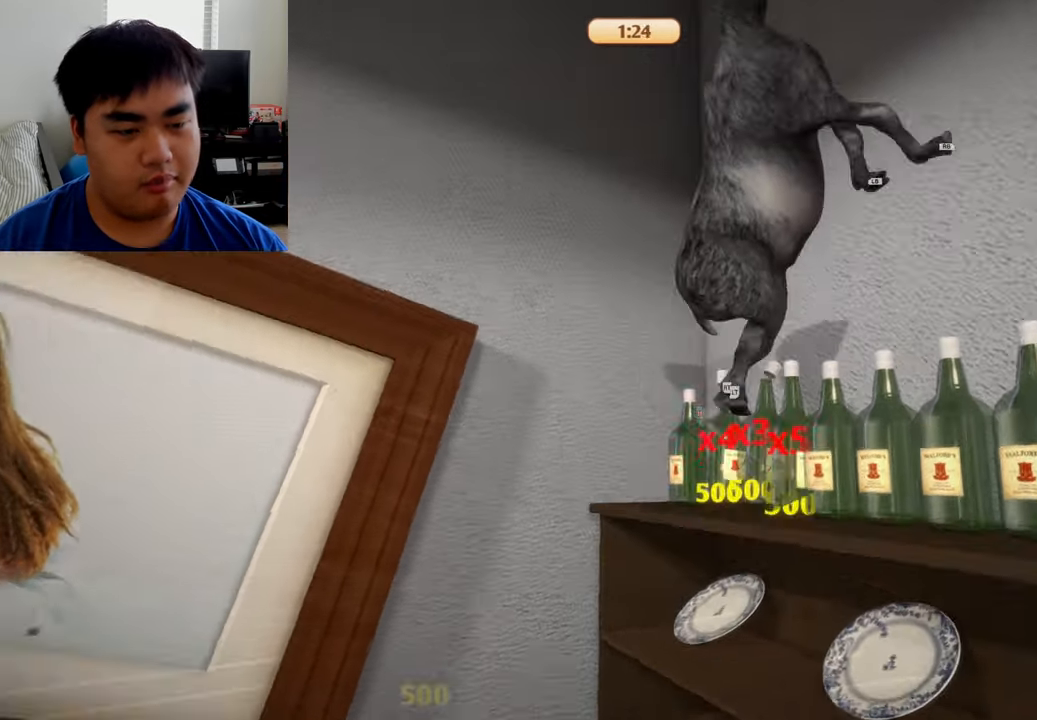
{"buttons": [], "left_stick": "up-right", "right_stick": "center", "events": [[84, "left_stick", "down"], [334, "left_stick", "down-right"], [459, "L2", "up"], [500, "R2", "up"], [500, "left_stick", "up-right"]]}
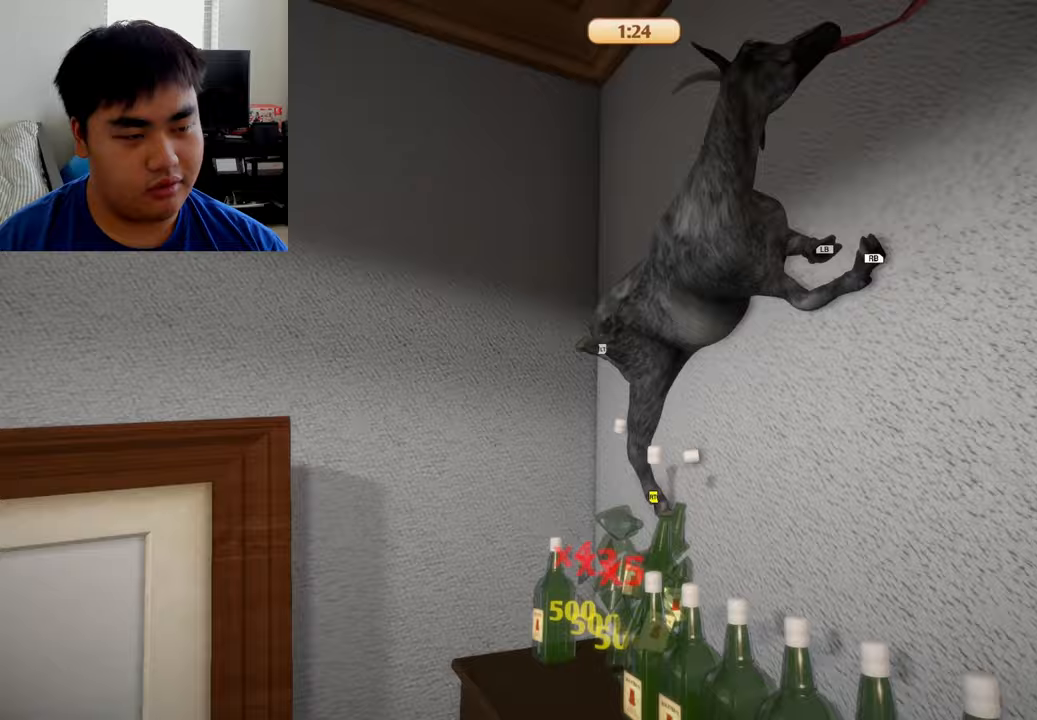
{"buttons": [], "left_stick": "down-right", "right_stick": "center", "events": [[42, "left_stick", "up"], [167, "left_stick", "up-right"], [417, "left_stick", "down-right"]]}
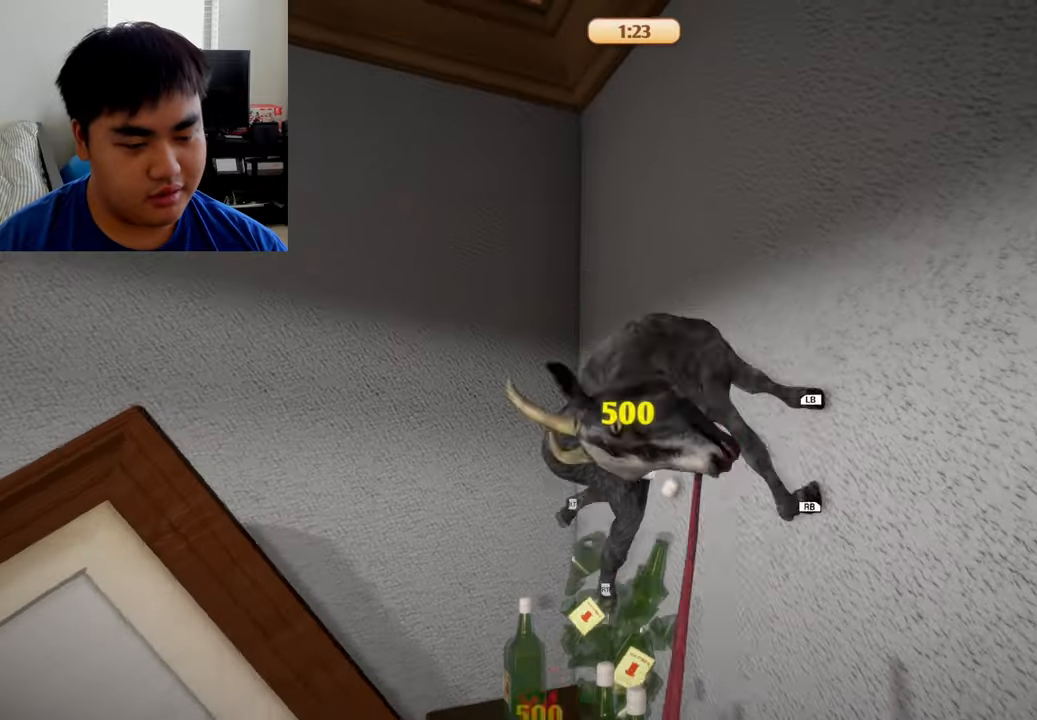
{"buttons": [], "left_stick": "right", "right_stick": "center", "events": [[250, "left_stick", "right"]]}
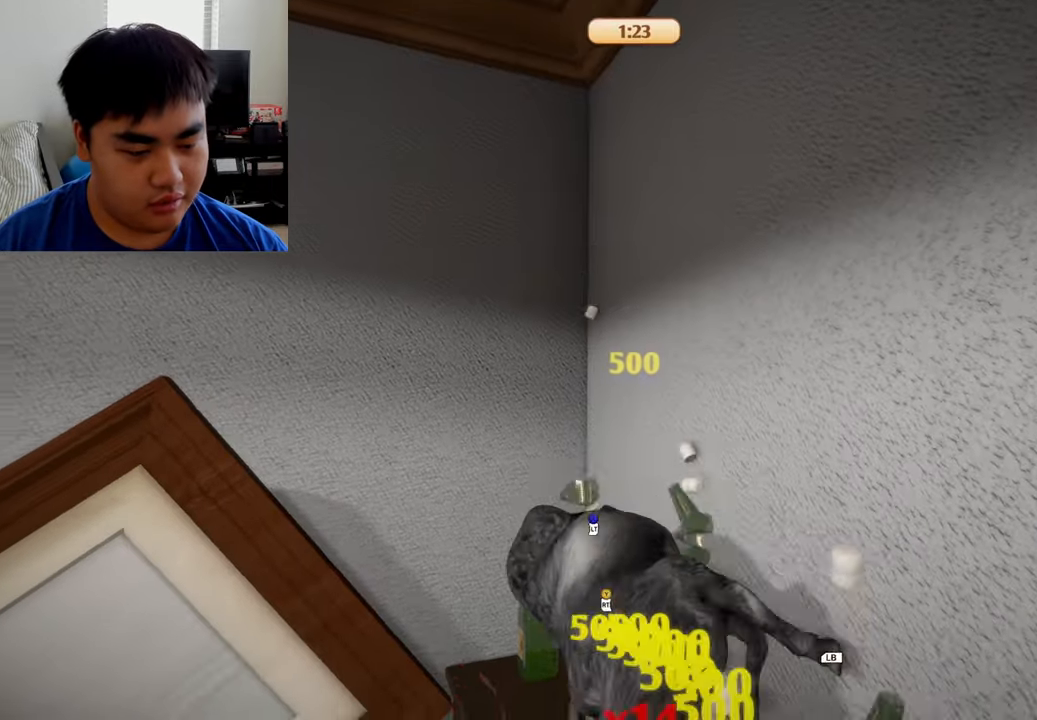
{"buttons": [], "left_stick": "right", "right_stick": "center", "events": []}
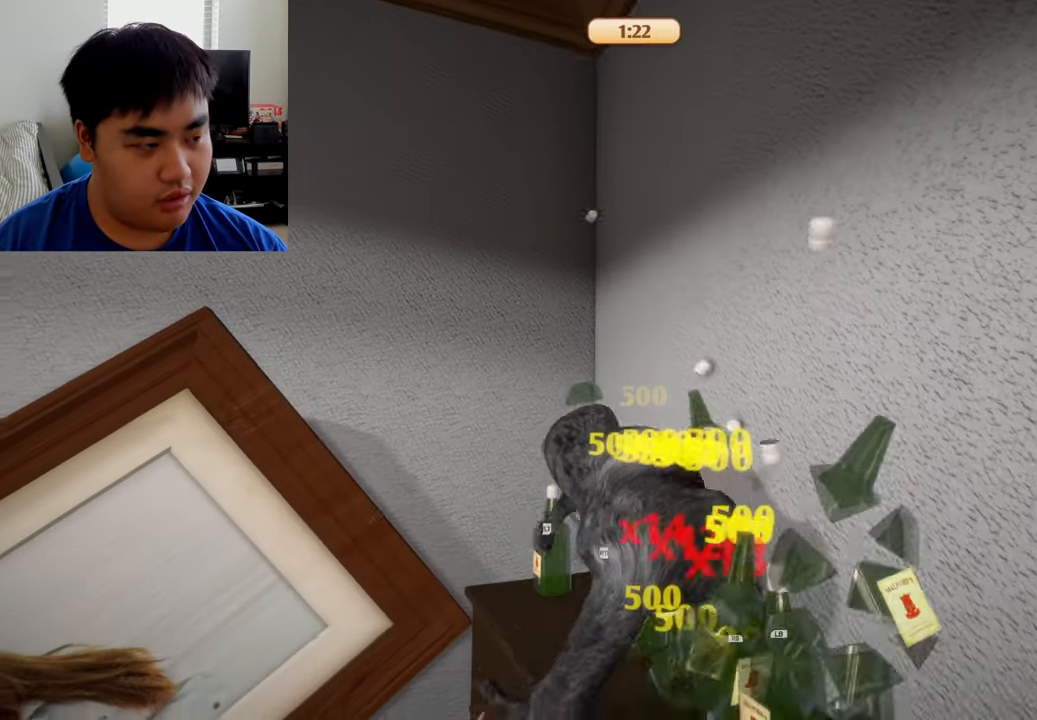
{"buttons": ["R1"], "left_stick": "right", "right_stick": "center", "events": [[83, "left_stick", "down-right"], [208, "R1", "down"], [292, "left_stick", "center"], [458, "left_stick", "right"]]}
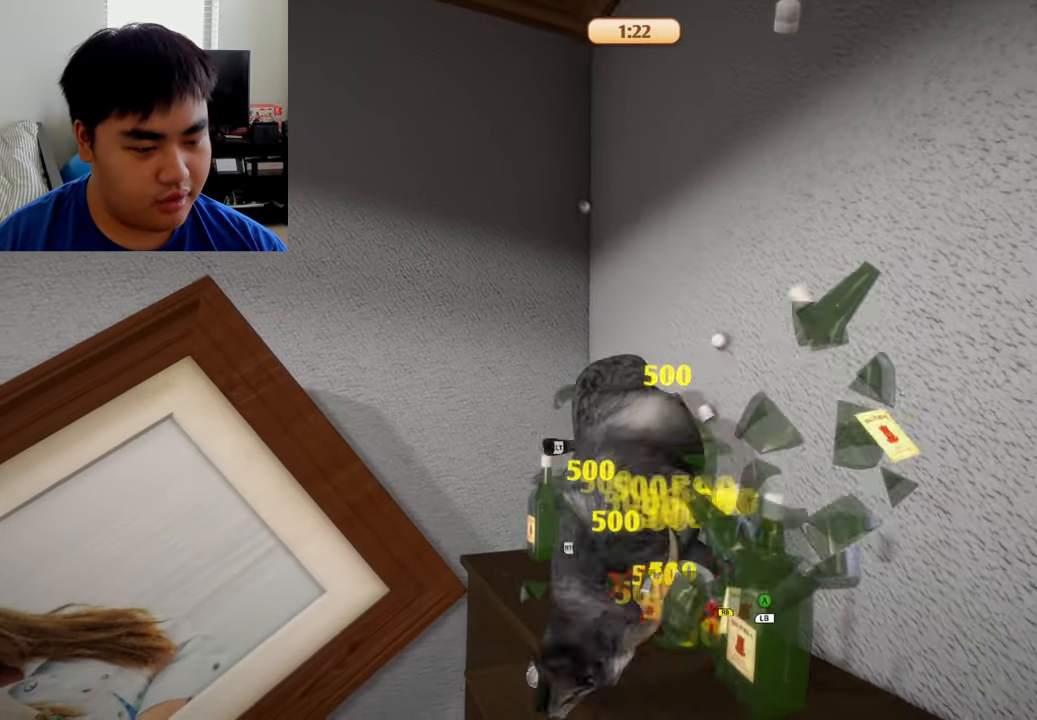
{"buttons": ["L1", "R1"], "left_stick": "left", "right_stick": "center", "events": [[250, "L1", "down"], [250, "left_stick", "up"], [417, "left_stick", "left"]]}
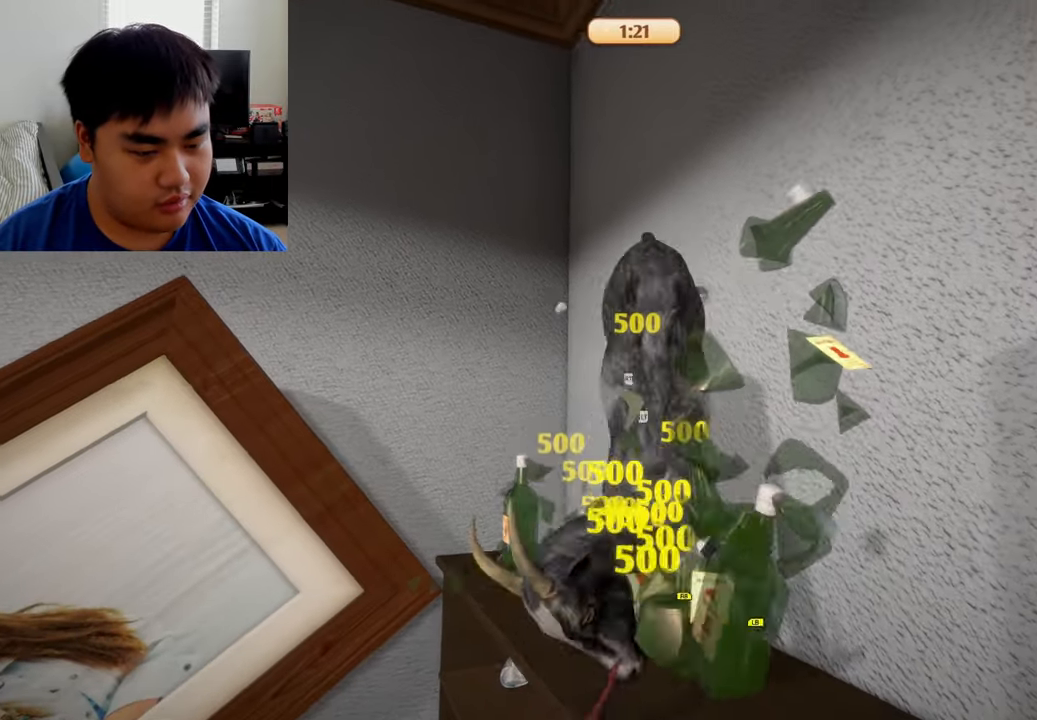
{"buttons": [], "left_stick": "left", "right_stick": "center", "events": [[167, "L1", "up"], [208, "R1", "up"]]}
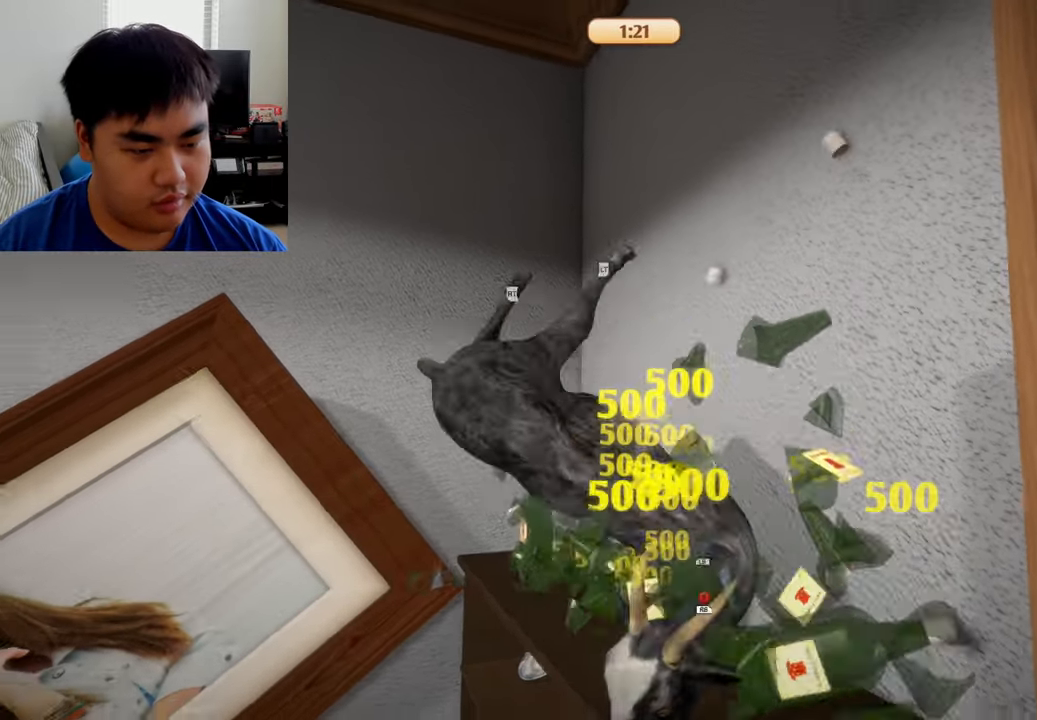
{"buttons": [], "left_stick": "left", "right_stick": "right", "events": [[208, "right_stick", "right"]]}
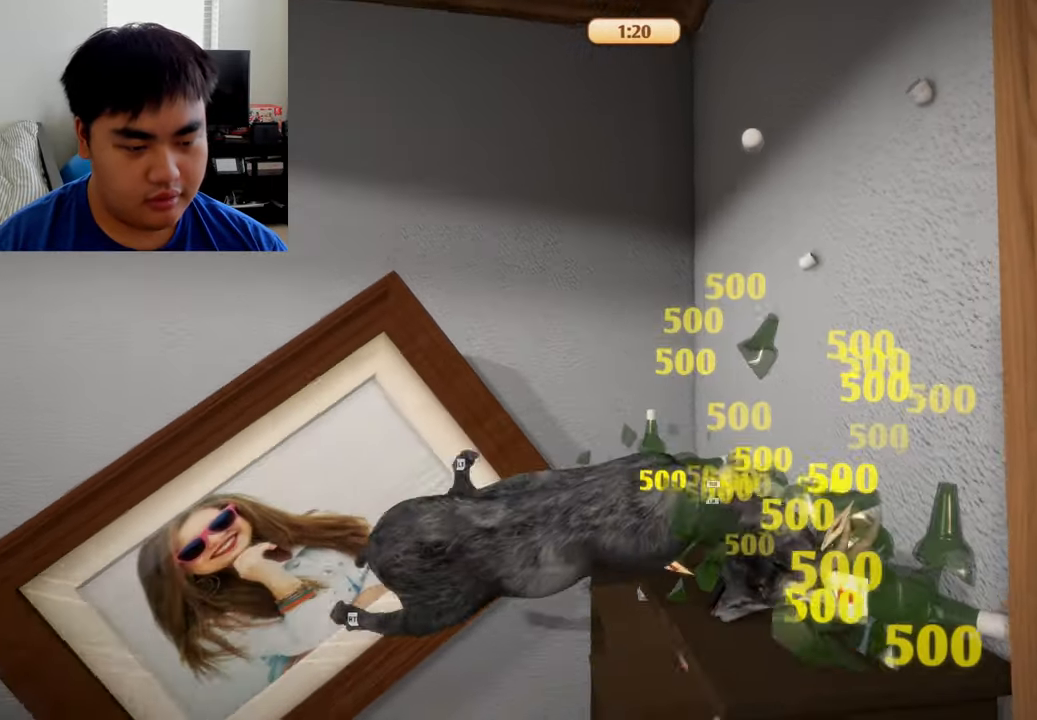
{"buttons": [], "left_stick": "up-left", "right_stick": "center", "events": [[417, "right_stick", "center"], [500, "left_stick", "up-left"]]}
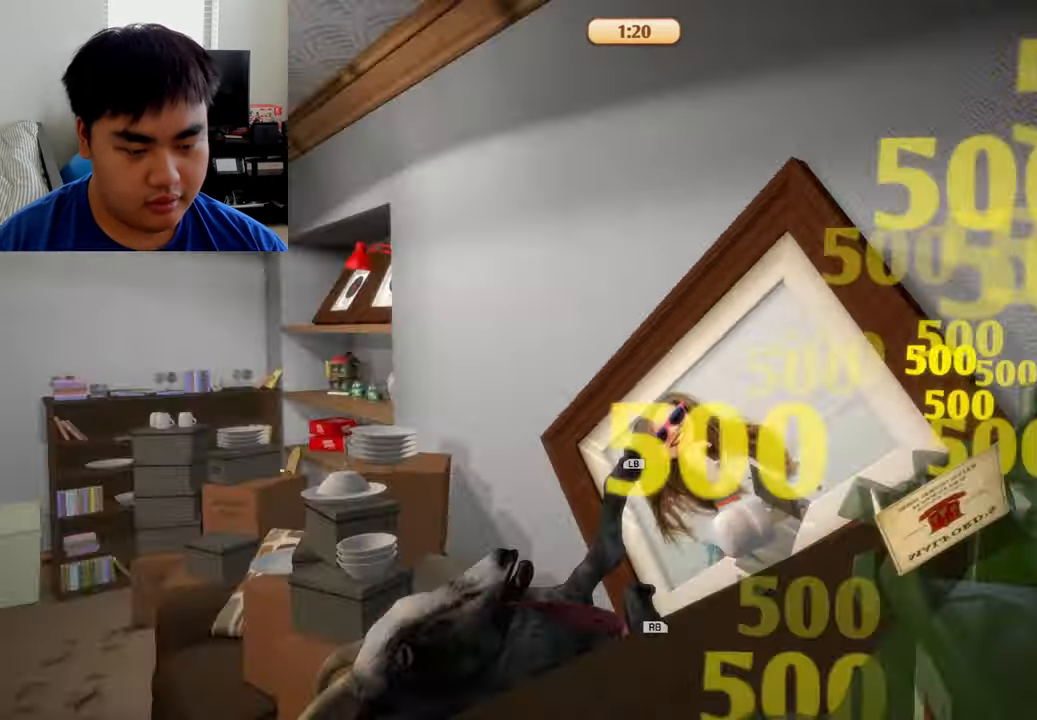
{"buttons": [], "left_stick": "up-left", "right_stick": "center", "events": [[83, "right_stick", "down"], [333, "right_stick", "center"]]}
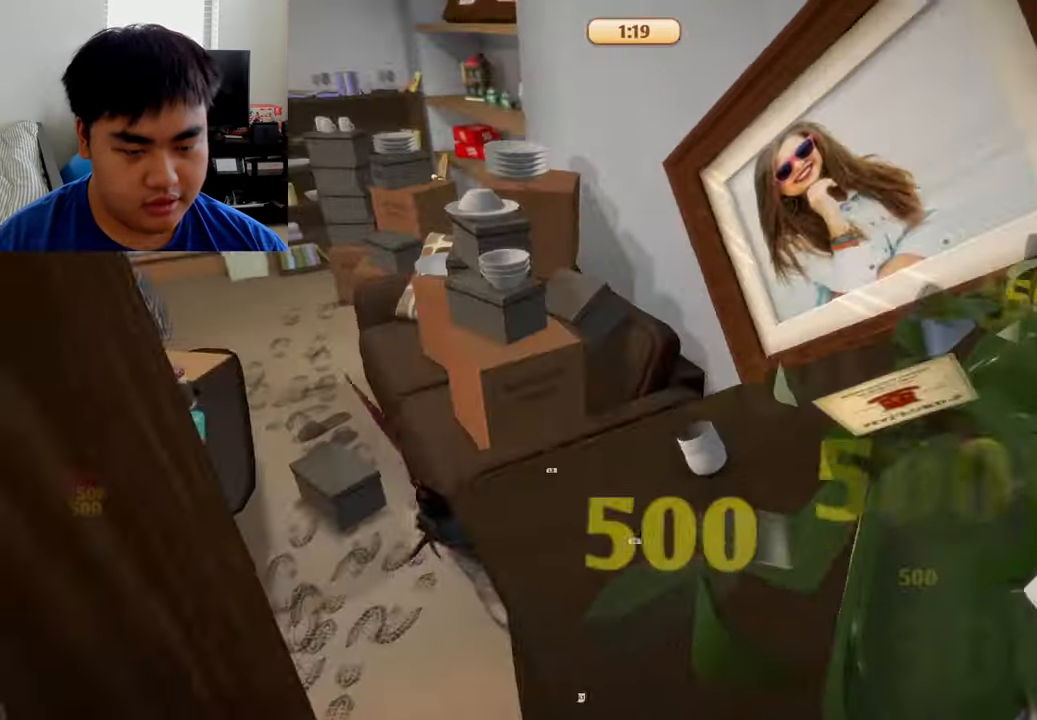
{"buttons": ["L1", "R1"], "left_stick": "up", "right_stick": "center", "events": [[208, "R1", "down"], [250, "L1", "down"], [292, "left_stick", "up"]]}
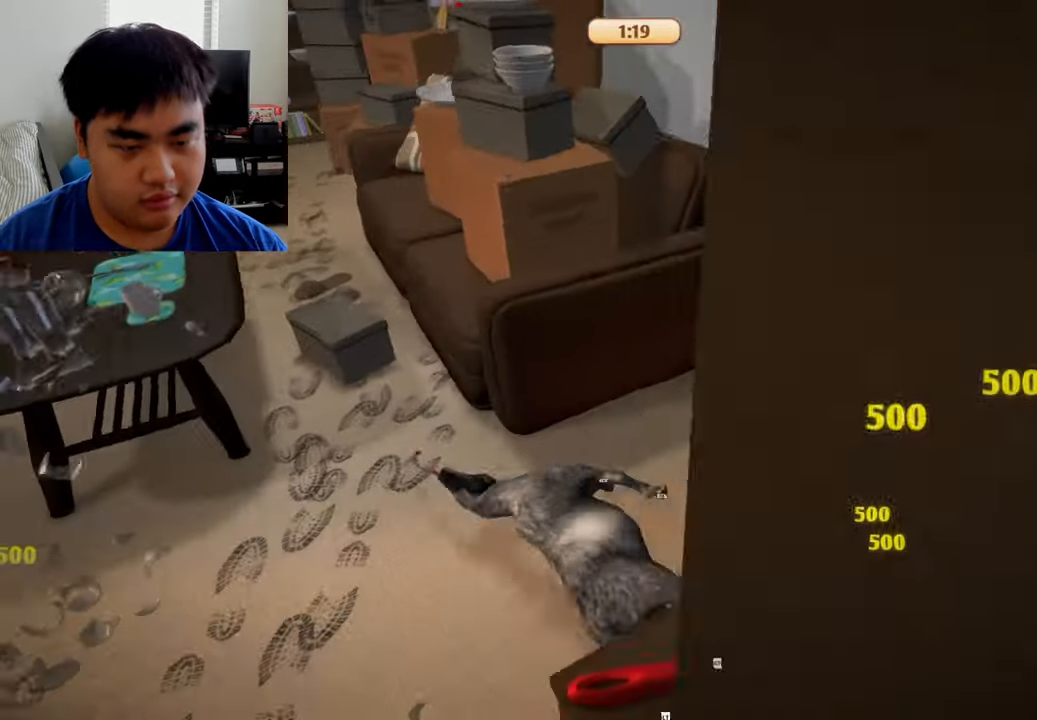
{"buttons": ["L1", "R1"], "left_stick": "up", "right_stick": "center", "events": []}
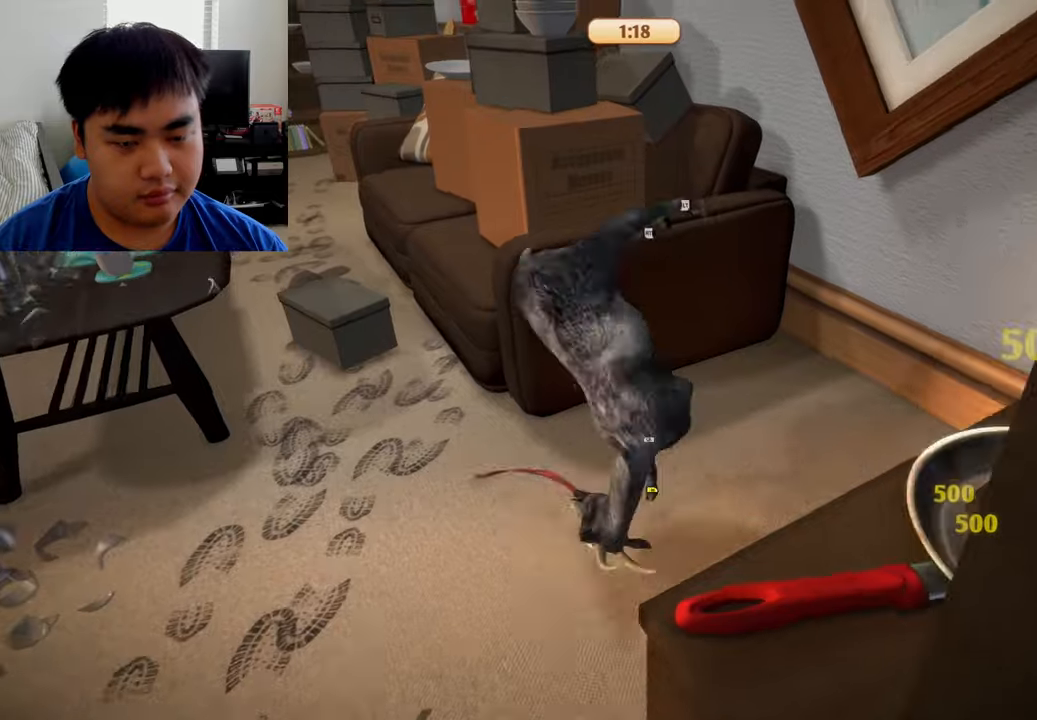
{"buttons": ["L2", "R2"], "left_stick": "up", "right_stick": "center", "events": [[41, "L1", "up"], [83, "R1", "up"], [166, "L2", "down"], [166, "R2", "down"]]}
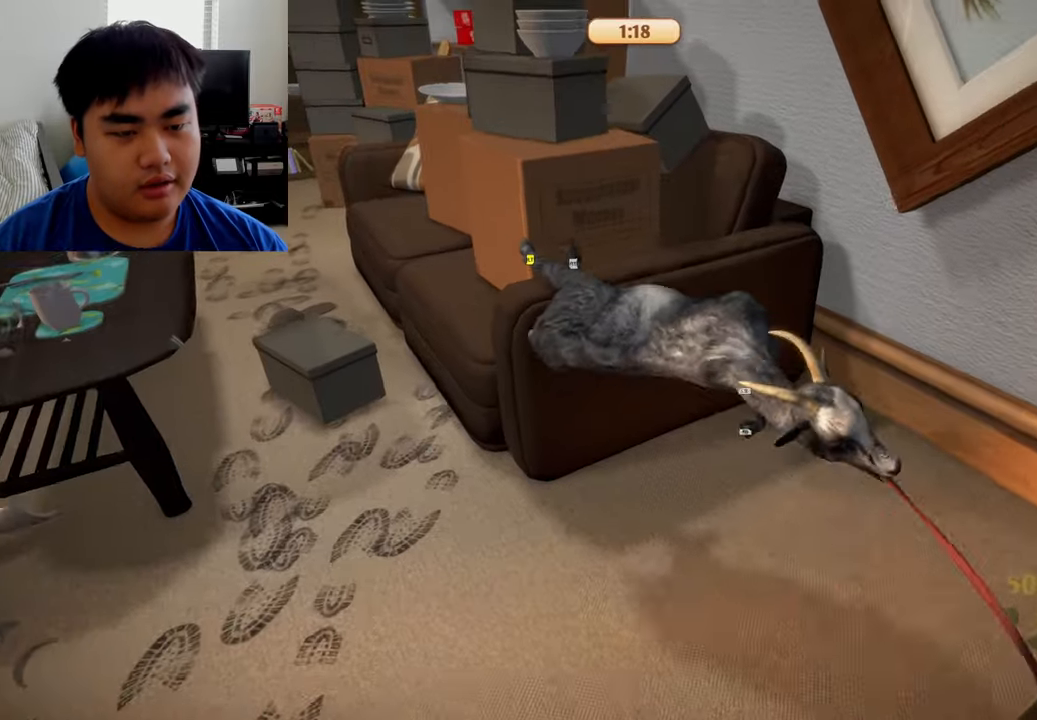
{"buttons": ["L2", "R2"], "left_stick": "up", "right_stick": "center", "events": []}
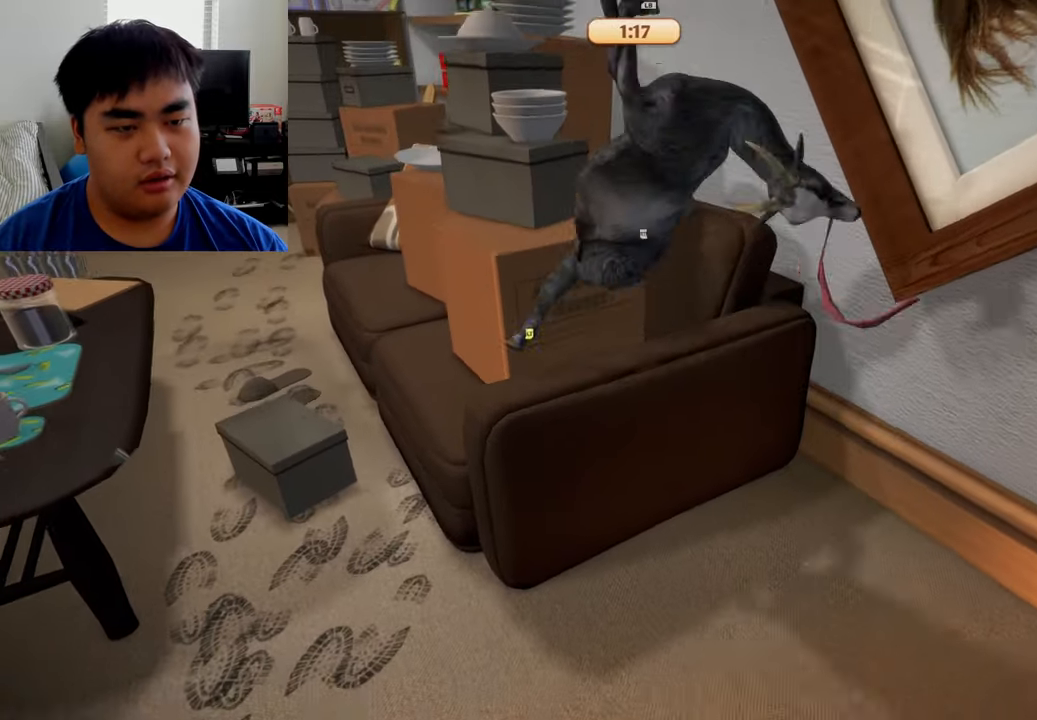
{"buttons": ["R1"], "left_stick": "up", "right_stick": "center", "events": [[166, "R2", "up"], [208, "L2", "up"], [250, "R1", "down"]]}
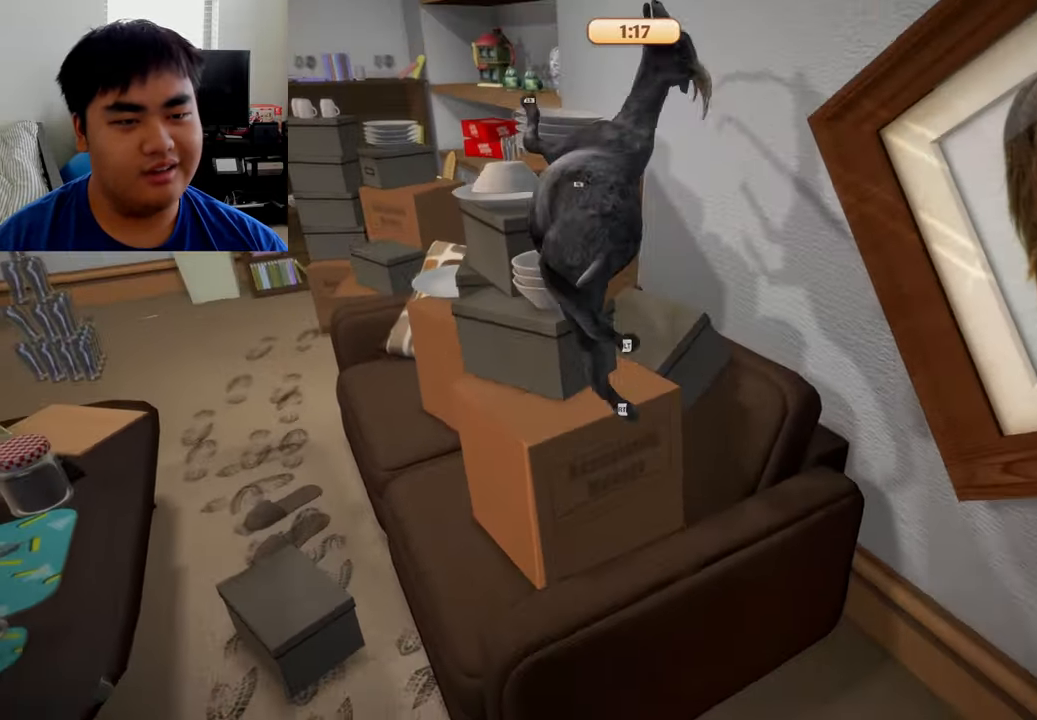
{"buttons": ["R1", "R2"], "left_stick": "up", "right_stick": "center", "events": [[250, "R1", "up"], [250, "left_stick", "left"], [291, "R2", "down"], [458, "left_stick", "up"], [500, "R1", "down"]]}
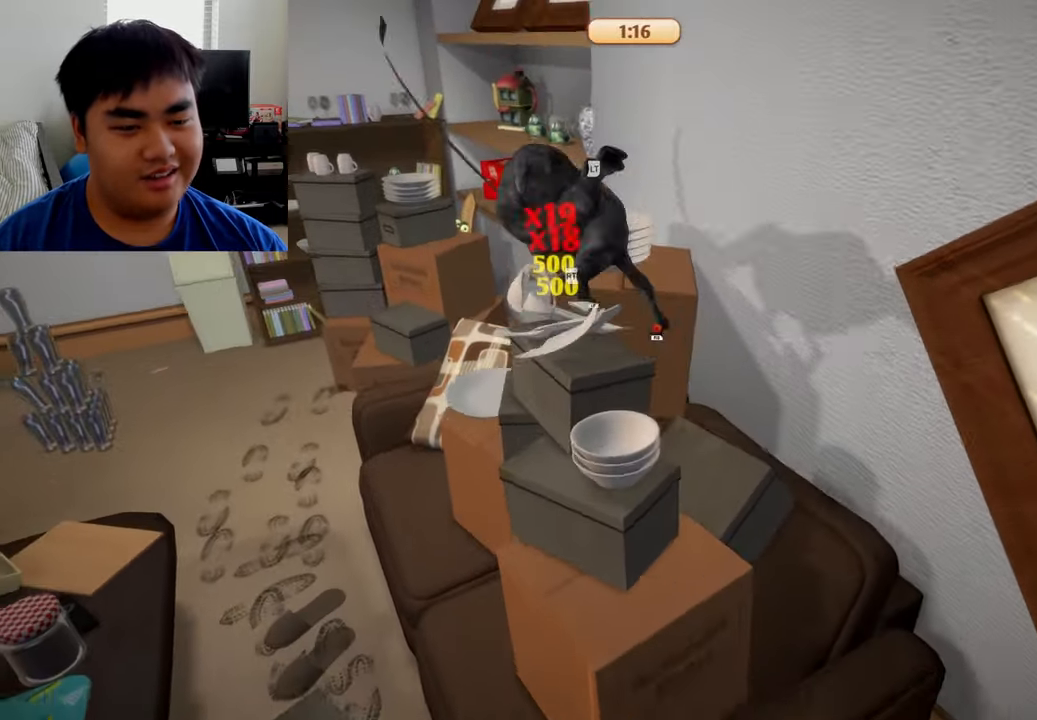
{"buttons": ["R1"], "left_stick": "up-right", "right_stick": "center", "events": [[83, "R2", "up"], [500, "left_stick", "up-right"]]}
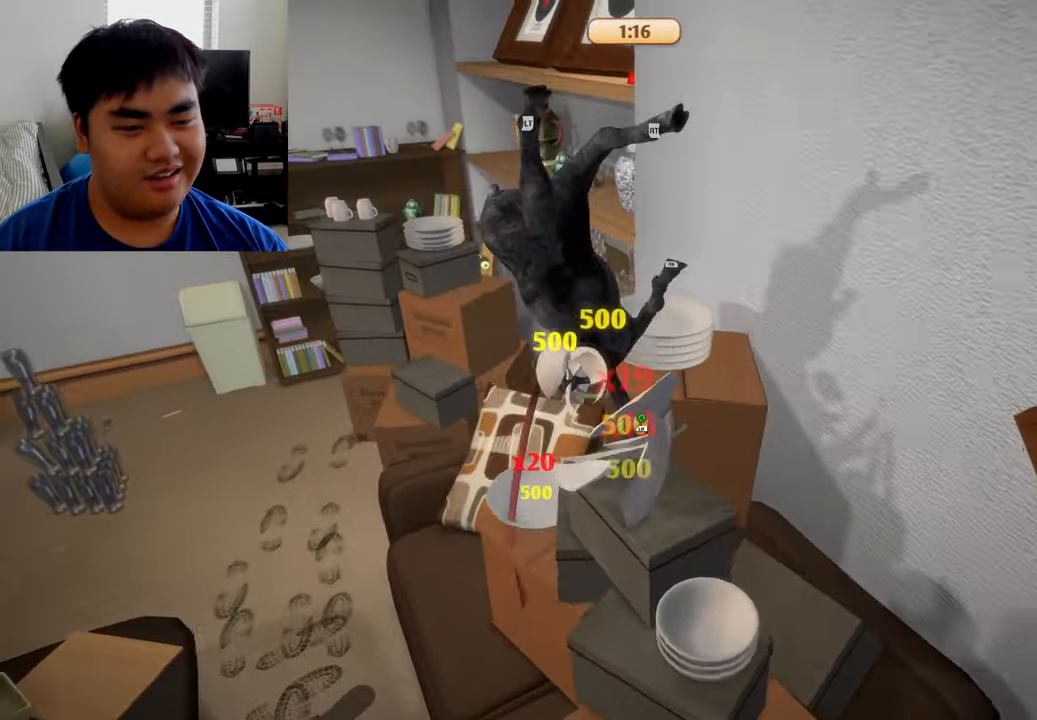
{"buttons": [], "left_stick": "up-right", "right_stick": "center", "events": [[166, "R1", "up"]]}
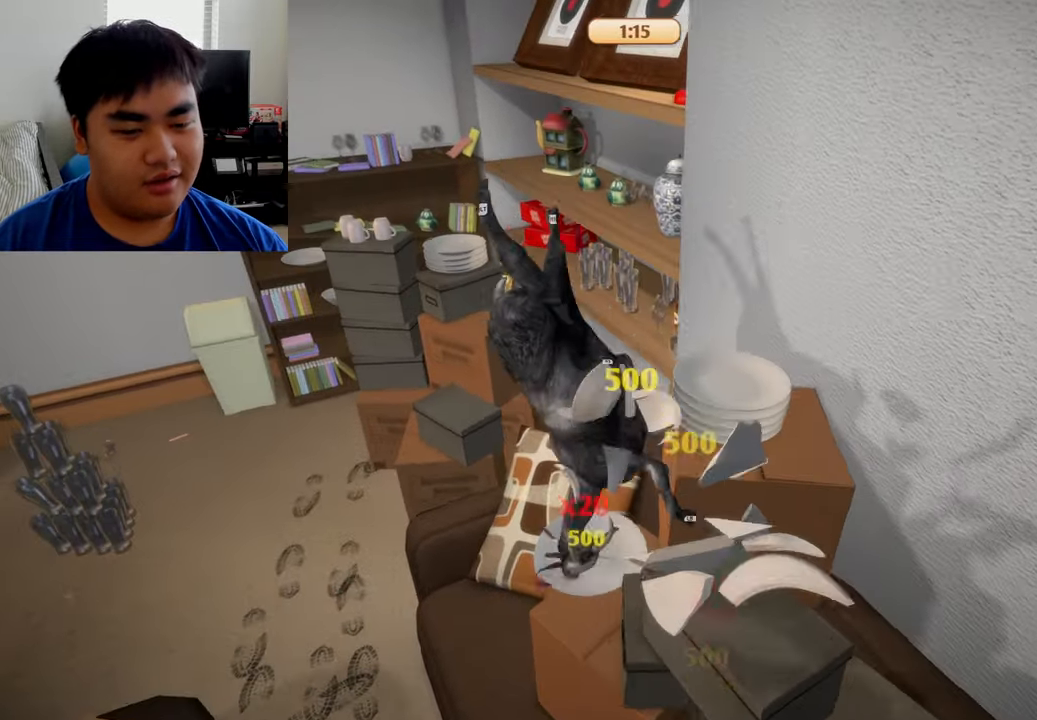
{"buttons": ["L1", "R1", "R2"], "left_stick": "up", "right_stick": "center", "events": [[291, "R2", "down"], [375, "left_stick", "up"], [458, "L1", "down"], [500, "R1", "down"]]}
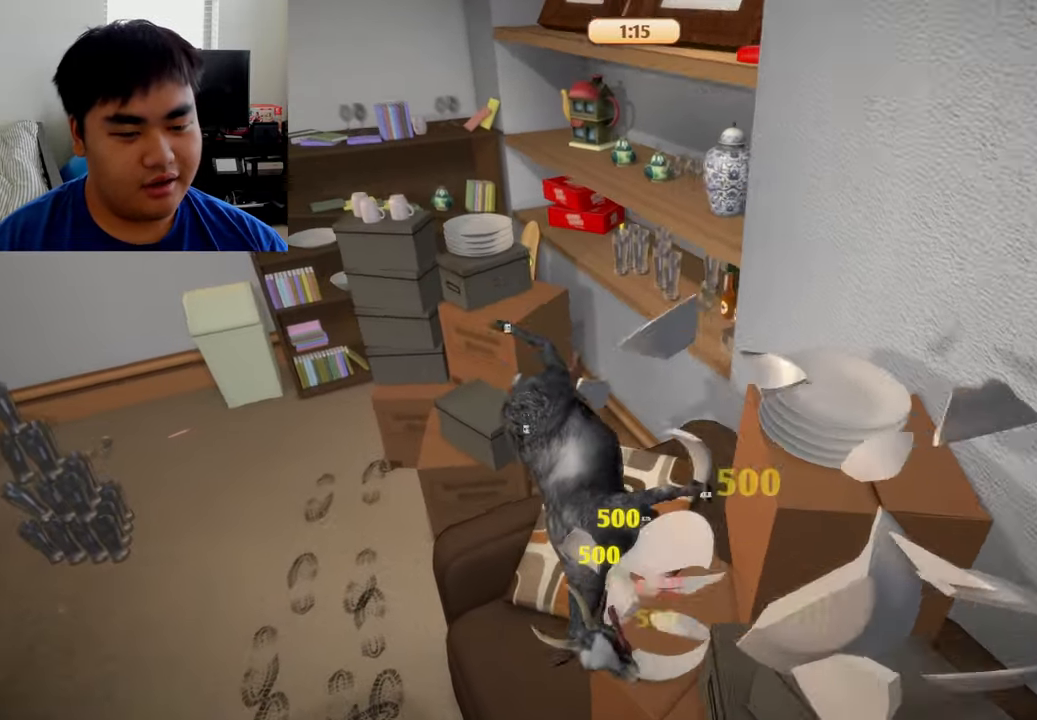
{"buttons": ["L1", "R1"], "left_stick": "up", "right_stick": "center", "events": [[83, "R2", "up"]]}
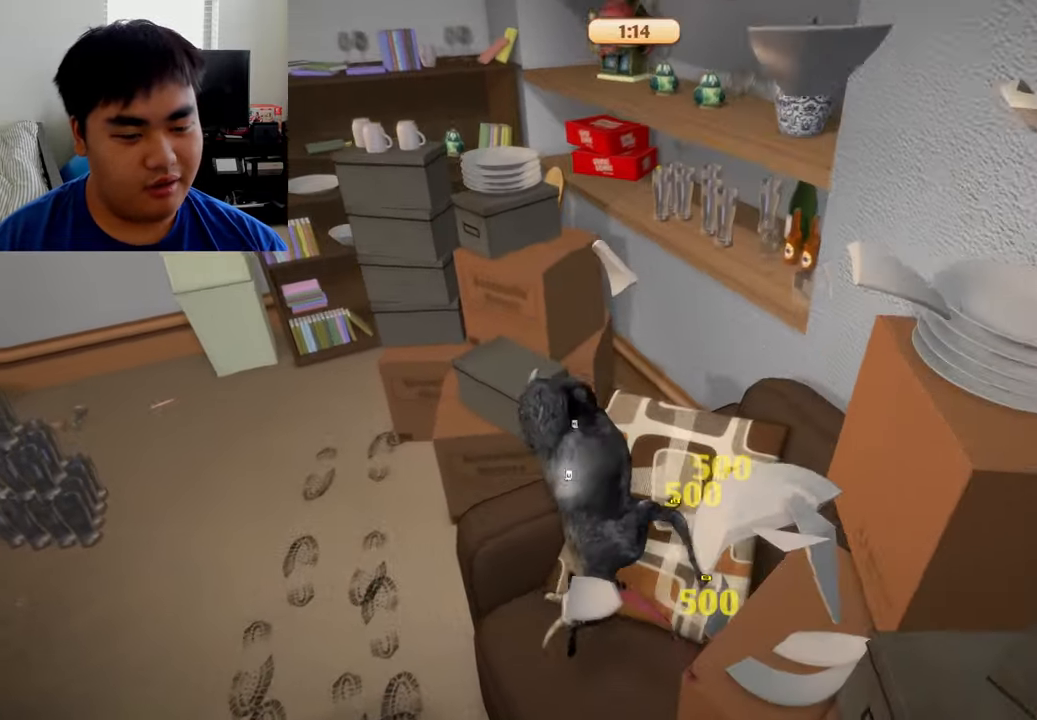
{"buttons": [], "left_stick": "up", "right_stick": "center", "events": [[500, "L1", "up"], [500, "R1", "up"]]}
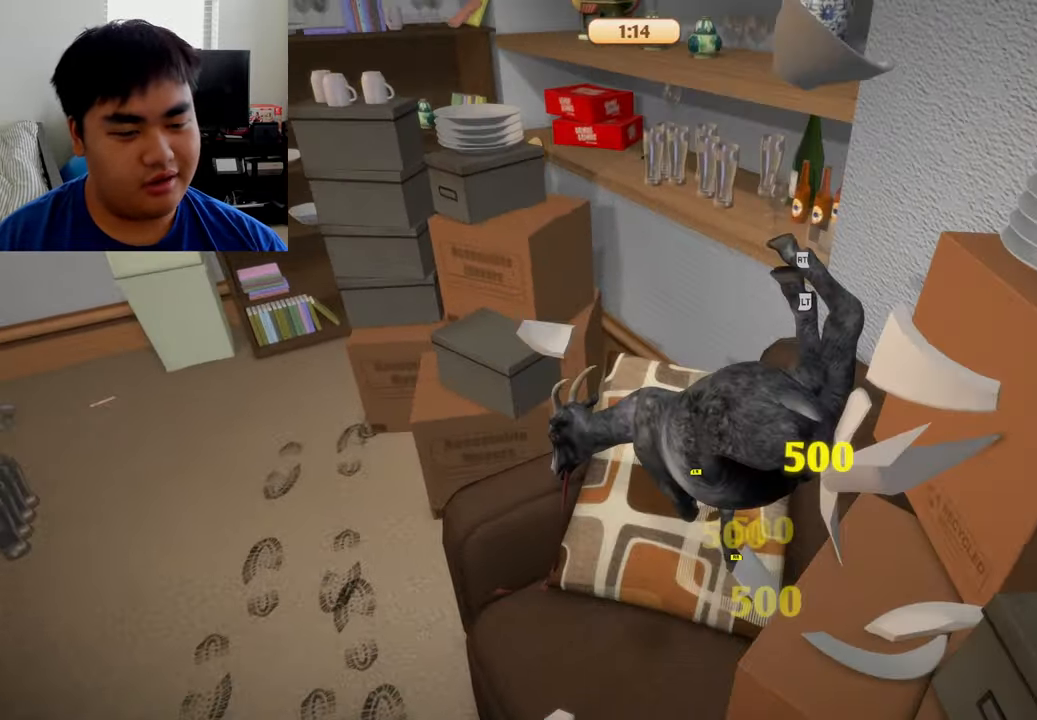
{"buttons": ["L2", "R2"], "left_stick": "up", "right_stick": "center", "events": [[41, "R2", "down"], [125, "L2", "down"]]}
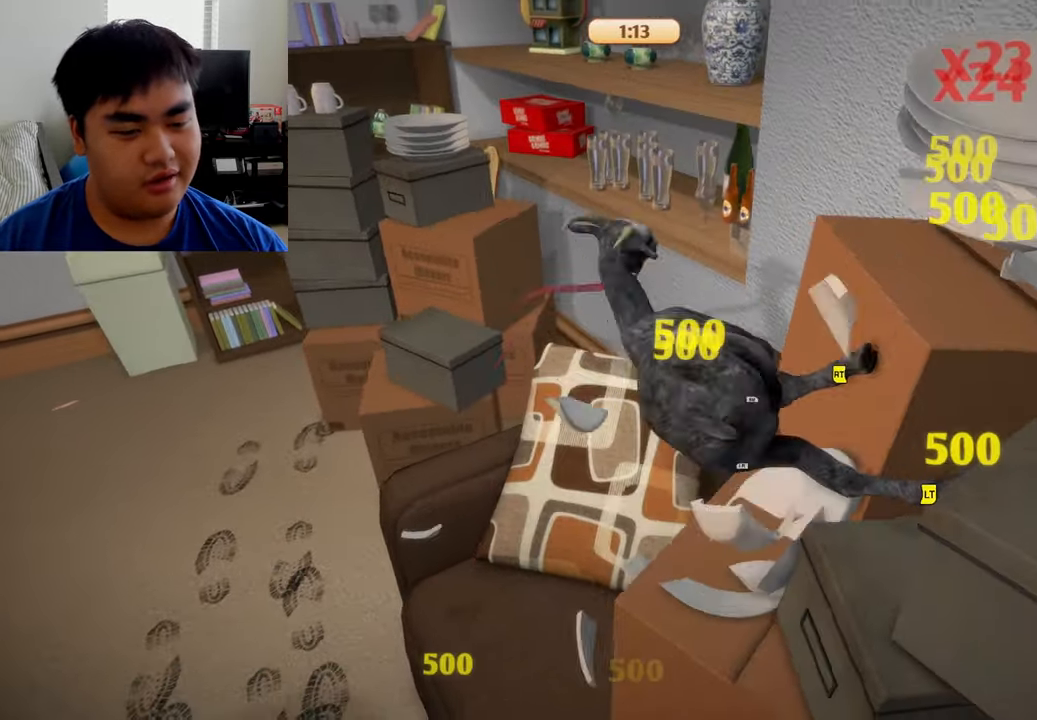
{"buttons": ["L1", "R1"], "left_stick": "up", "right_stick": "center", "events": [[167, "L2", "up"], [167, "R2", "up"], [209, "R1", "down"], [250, "L1", "down"]]}
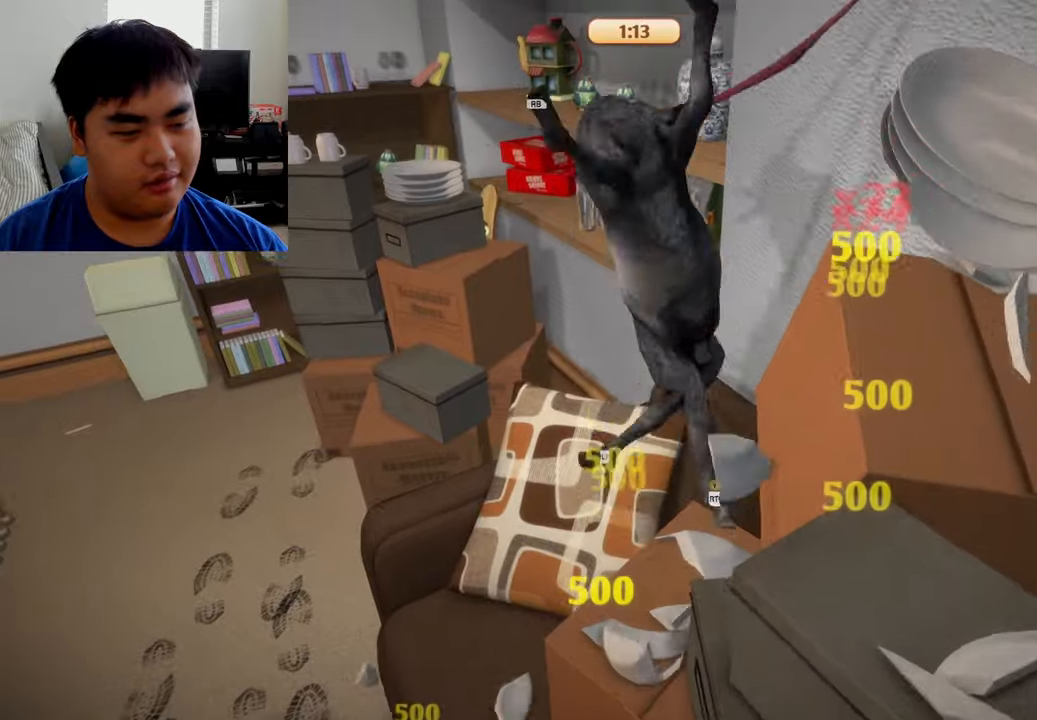
{"buttons": ["L1", "R1"], "left_stick": "up-right", "right_stick": "center", "events": [[334, "left_stick", "up-right"]]}
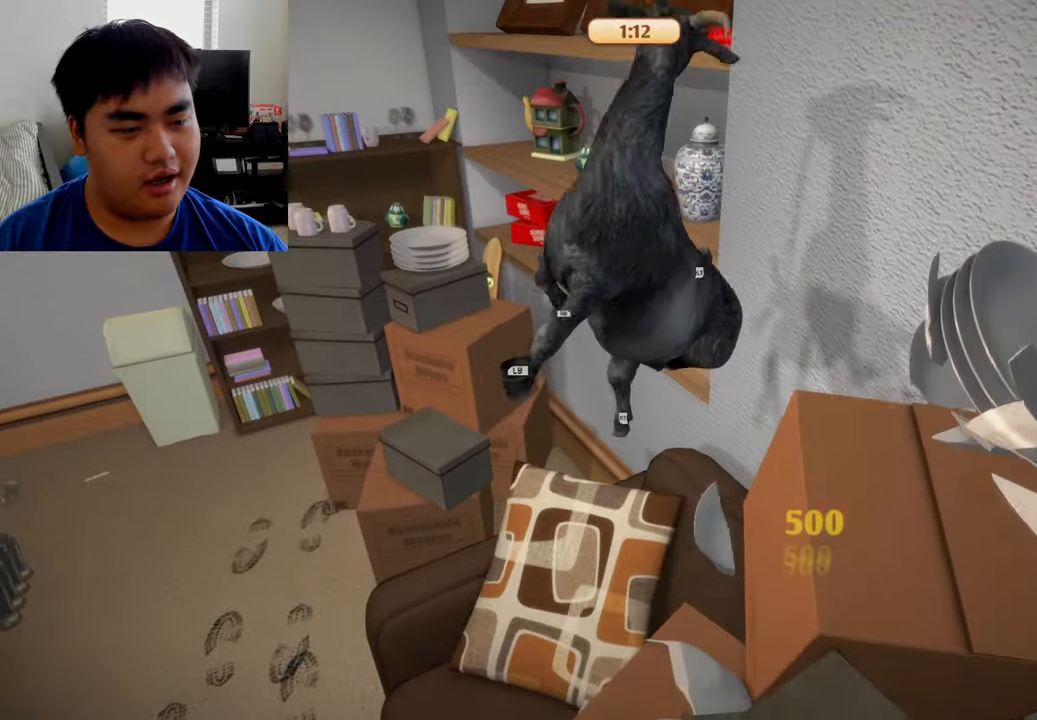
{"buttons": ["L1", "R1"], "left_stick": "up", "right_stick": "center", "events": [[42, "L1", "up"], [84, "R1", "up"], [334, "L1", "down"], [334, "left_stick", "up"], [417, "R1", "down"]]}
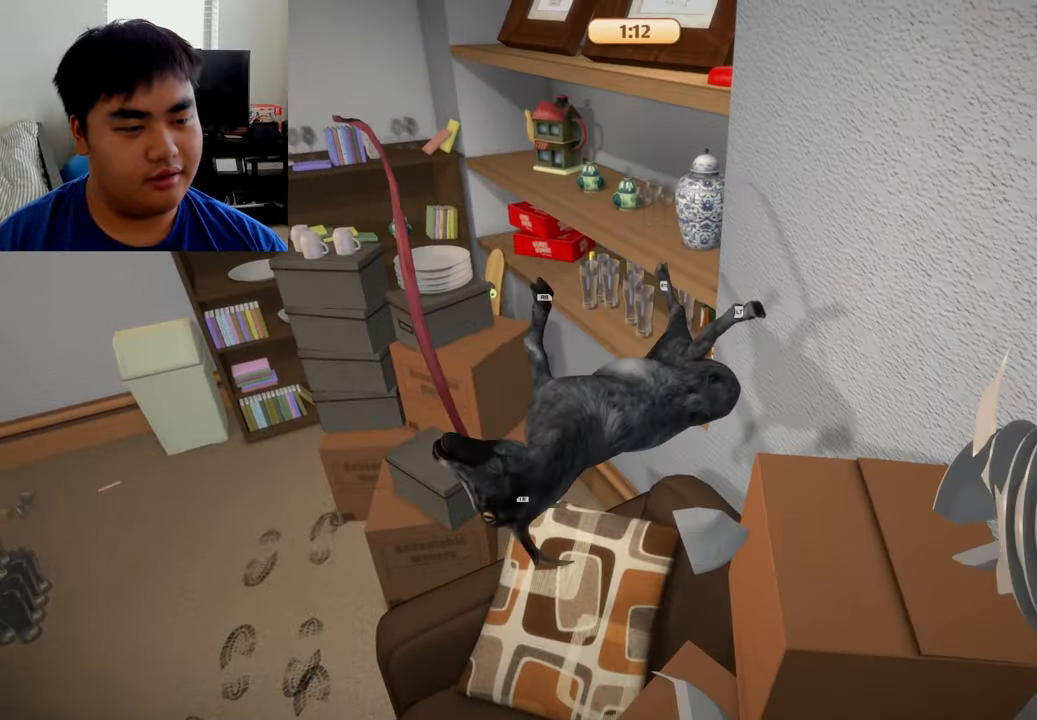
{"buttons": ["L1", "R1"], "left_stick": "up", "right_stick": "center", "events": []}
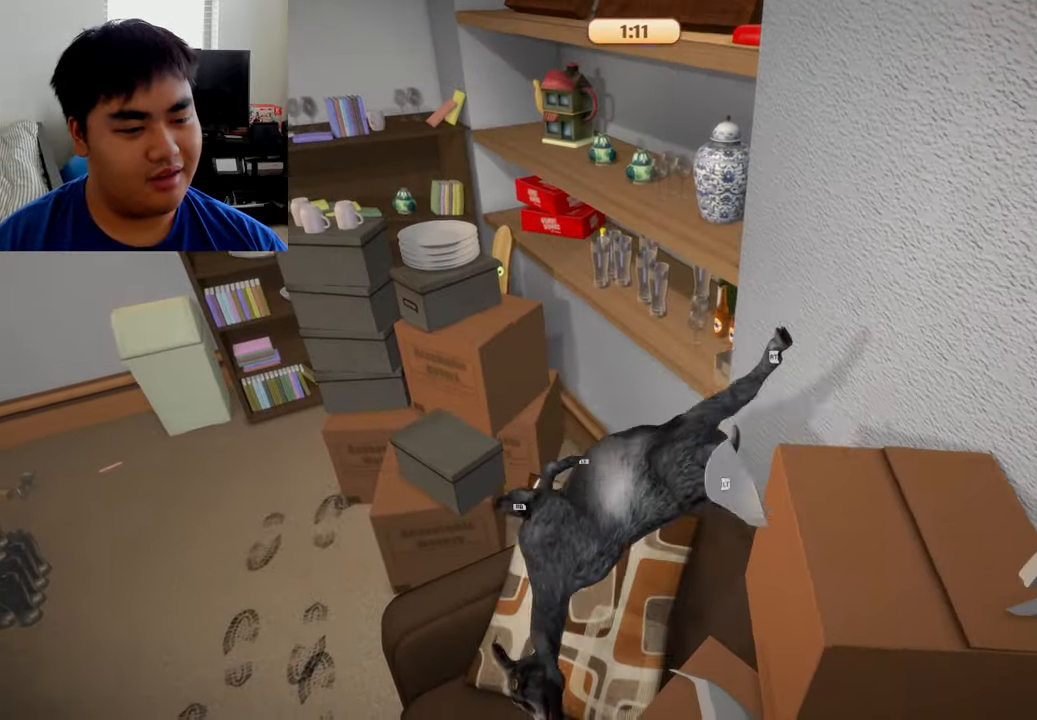
{"buttons": ["L1", "R1", "R2"], "left_stick": "up", "right_stick": "center", "events": [[167, "R1", "up"], [250, "R2", "down"], [500, "R1", "down"]]}
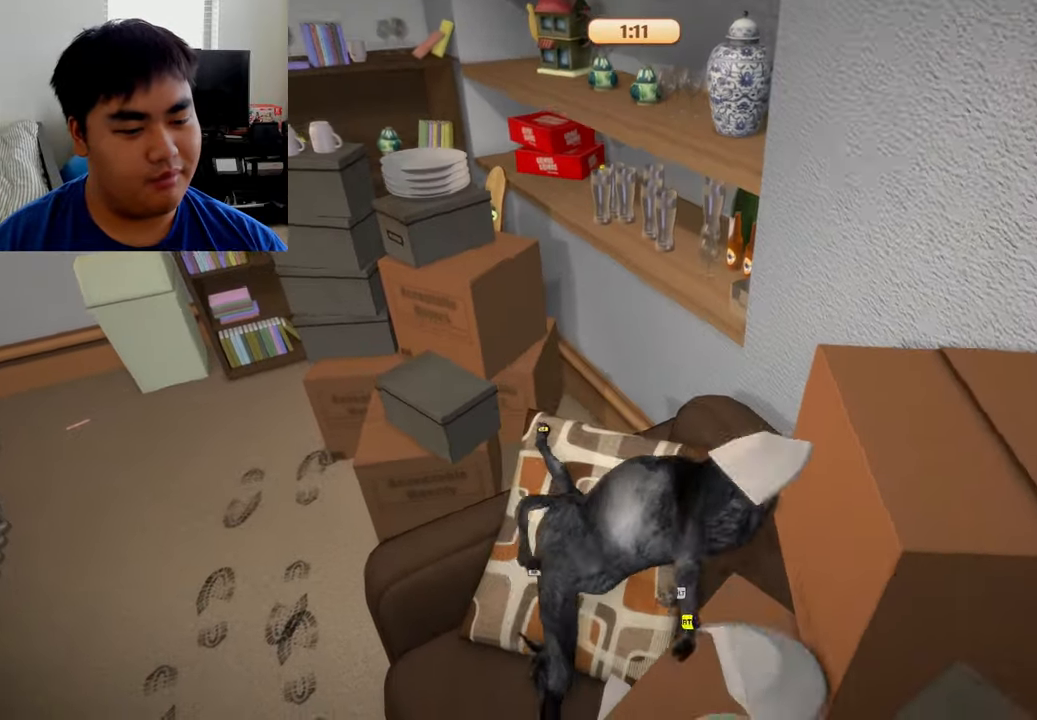
{"buttons": ["L1", "R1"], "left_stick": "up", "right_stick": "center", "events": [[167, "R2", "up"]]}
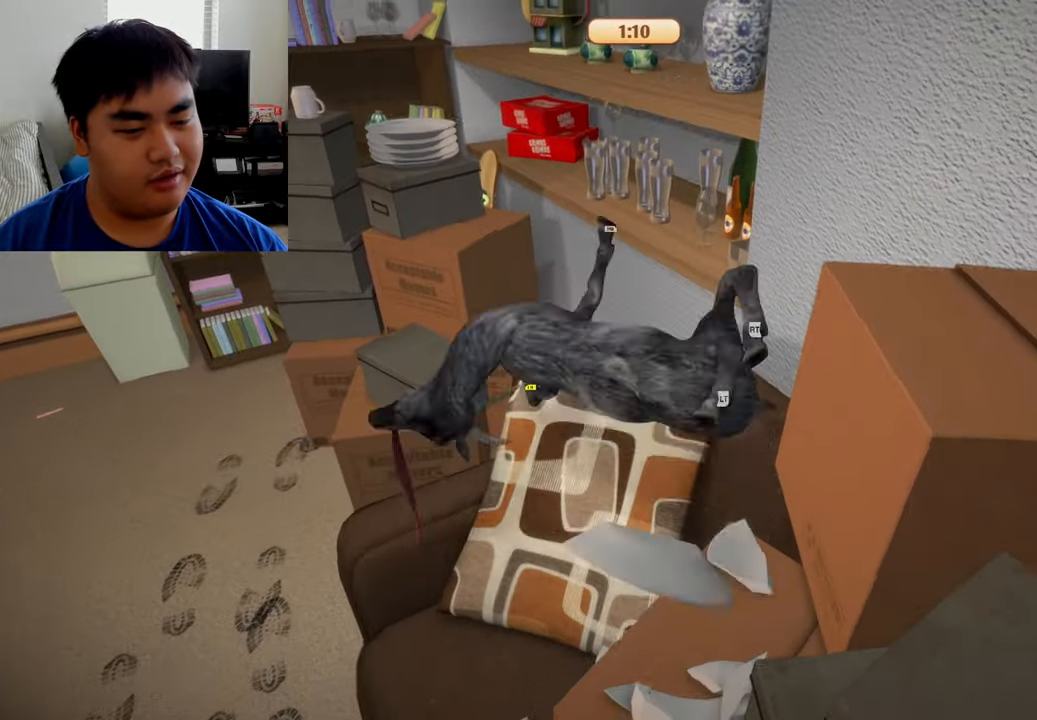
{"buttons": [], "left_stick": "up-right", "right_stick": "center", "events": [[250, "L1", "up"], [250, "R1", "up"], [417, "left_stick", "up-right"]]}